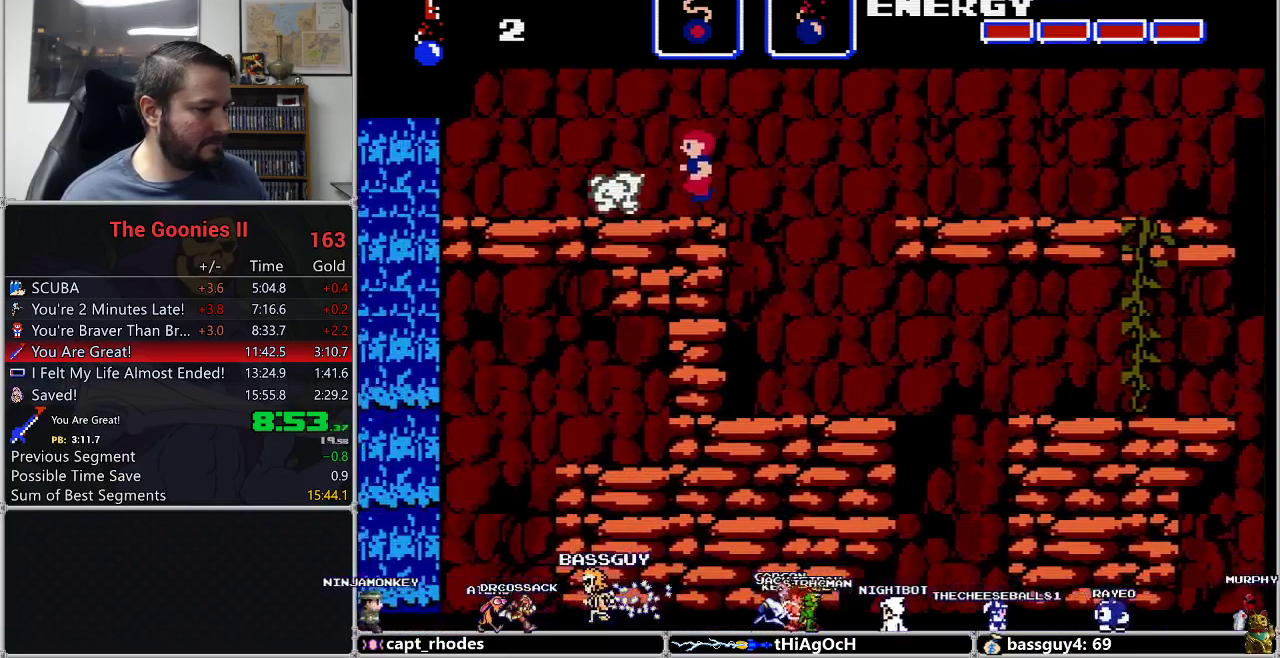
Gameplay with a controller (Nintendo layout); each line is a JSON object with the inputs held at the frame after it. "events" lists button and stick changes between this image and that frame as [ms after this image, input, new state], when the widget could be followed in between. Not read: L3 R3.
{"buttons": ["DPAD_LEFT"], "events": [[50, "A", "down"], [133, "A", "up"]]}
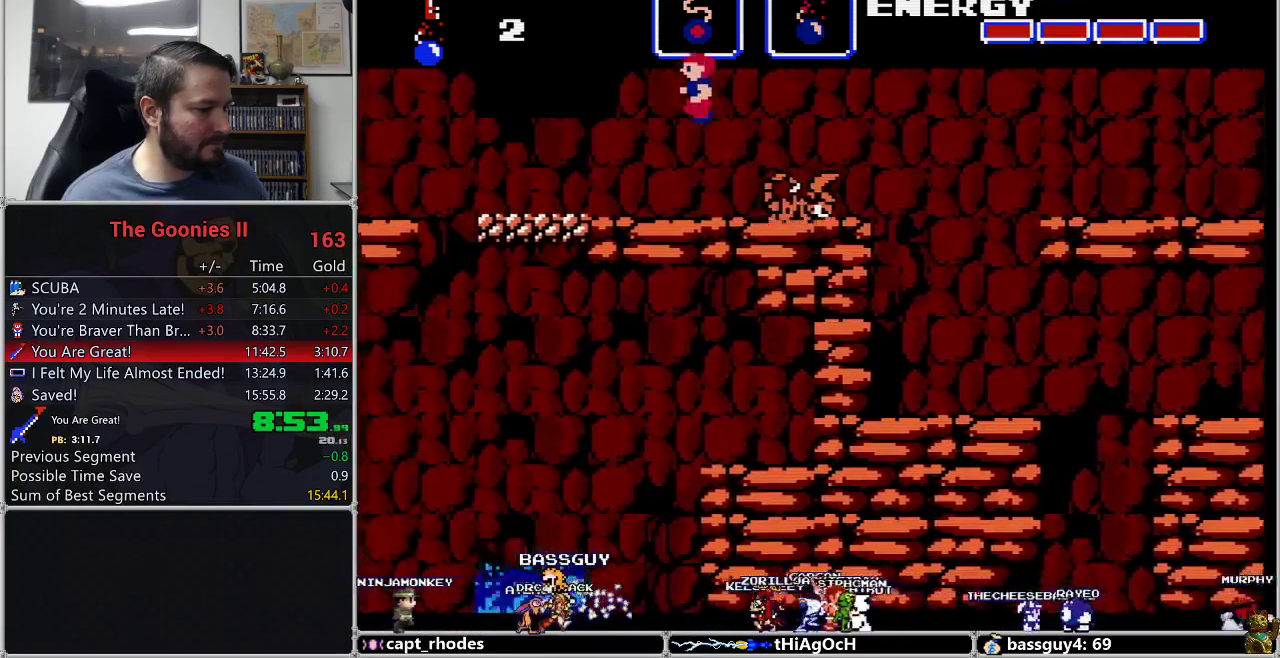
{"buttons": ["A", "DPAD_LEFT"], "events": [[433, "A", "down"]]}
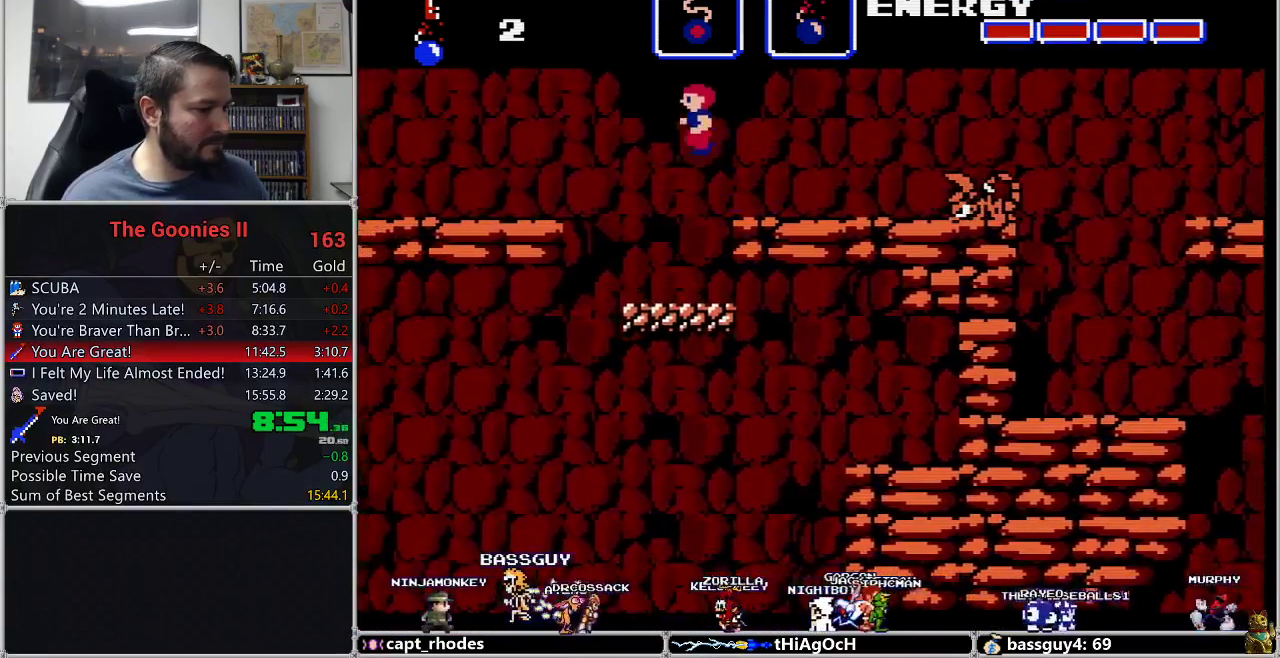
{"buttons": ["DPAD_LEFT"], "events": [[17, "A", "up"]]}
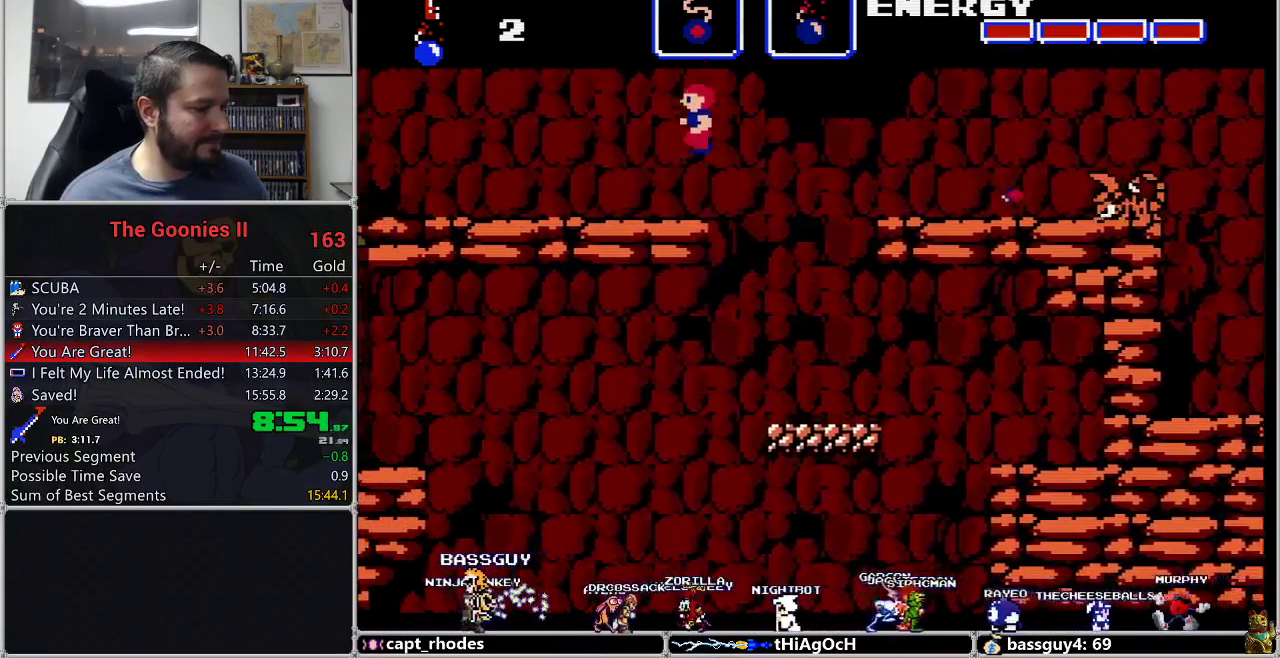
{"buttons": ["DPAD_LEFT"], "events": []}
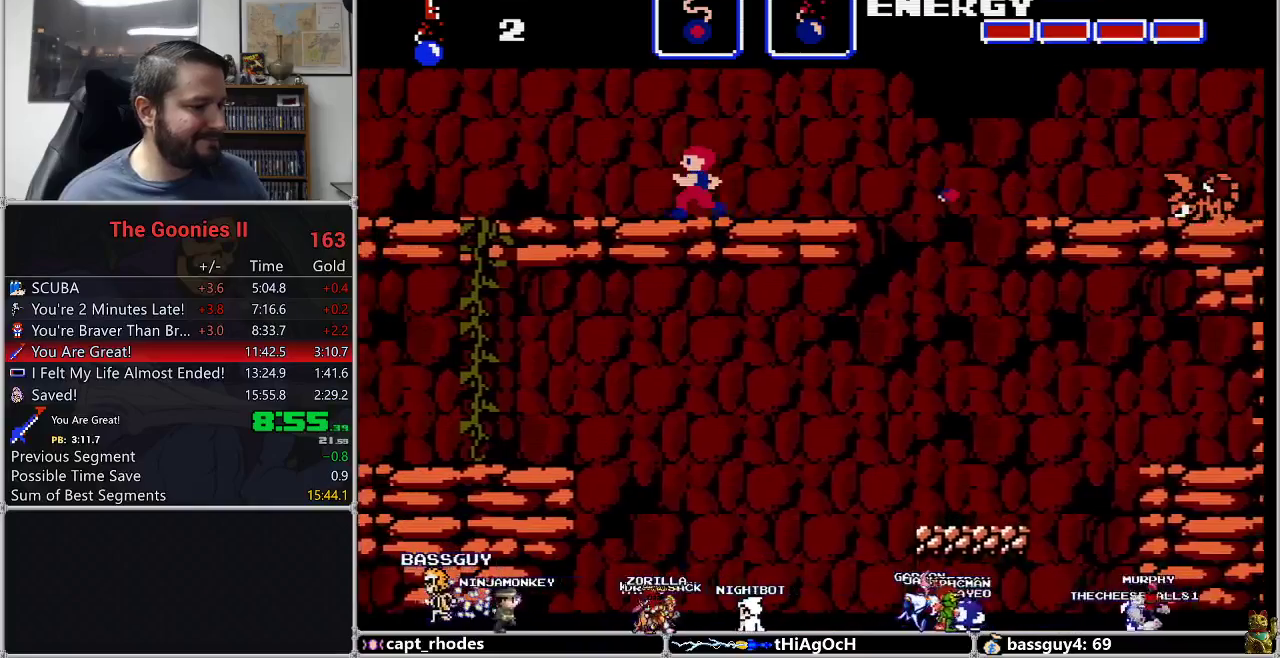
{"buttons": ["DPAD_LEFT"], "events": []}
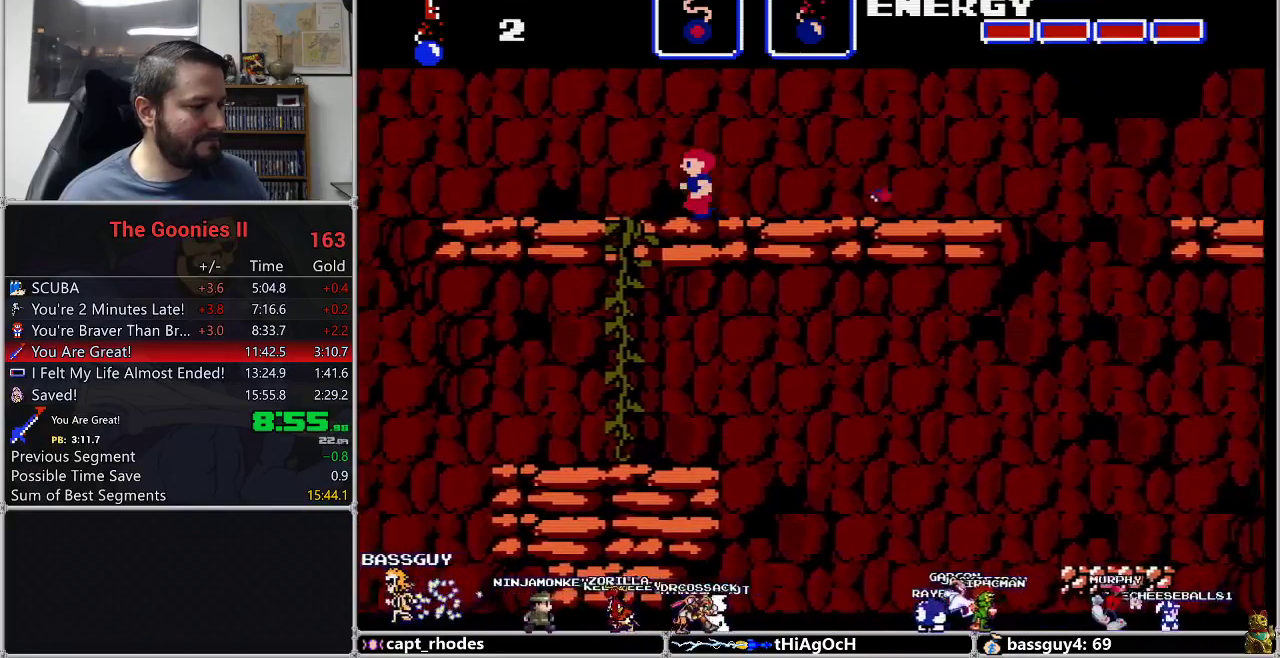
{"buttons": ["DPAD_LEFT"], "events": []}
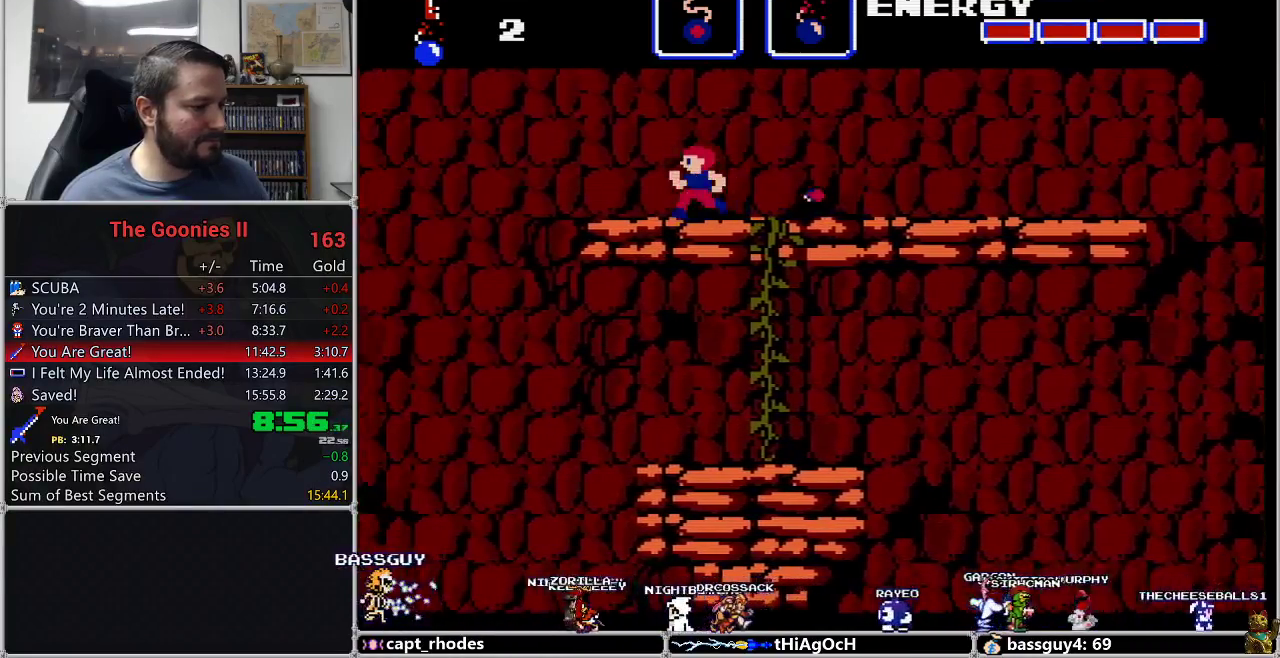
{"buttons": ["A", "DPAD_LEFT"], "events": [[483, "A", "down"]]}
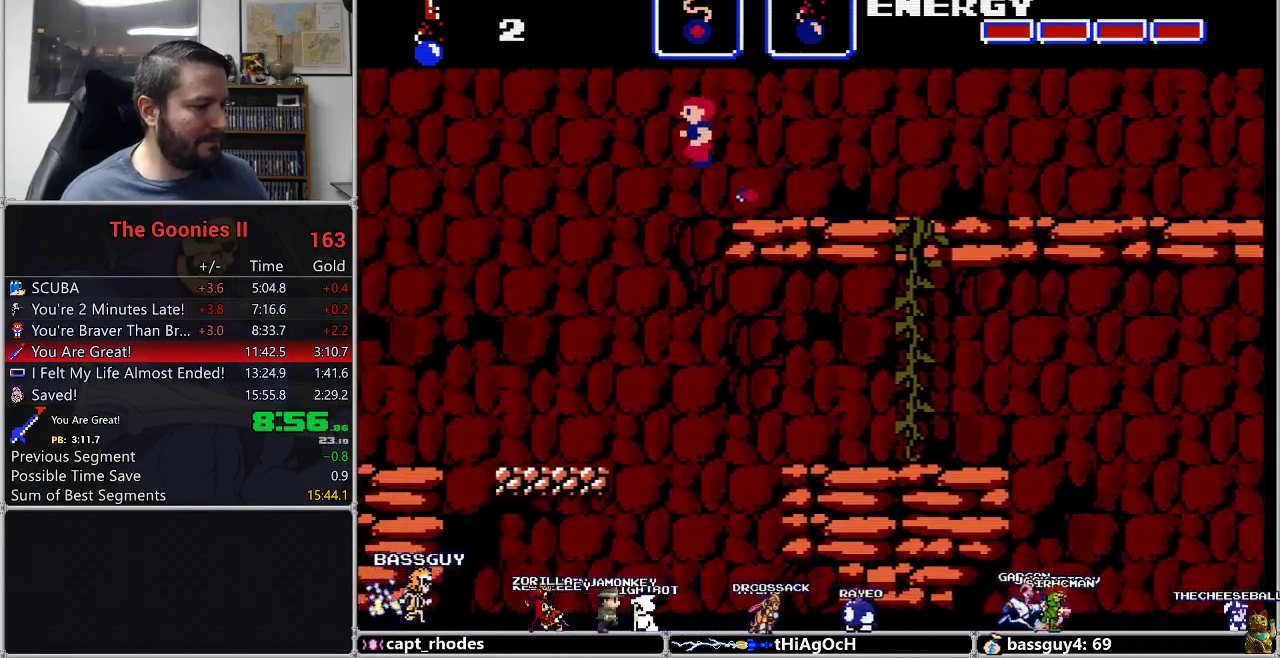
{"buttons": ["DPAD_LEFT"], "events": [[67, "A", "up"]]}
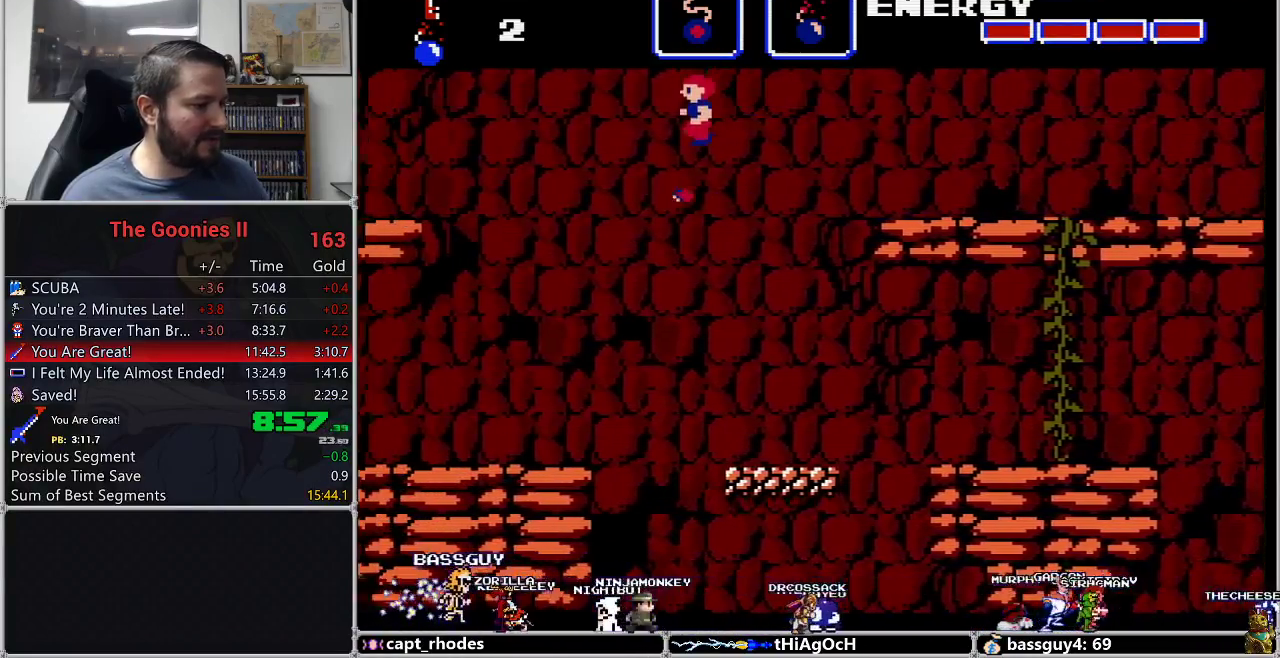
{"buttons": ["DPAD_LEFT"], "events": []}
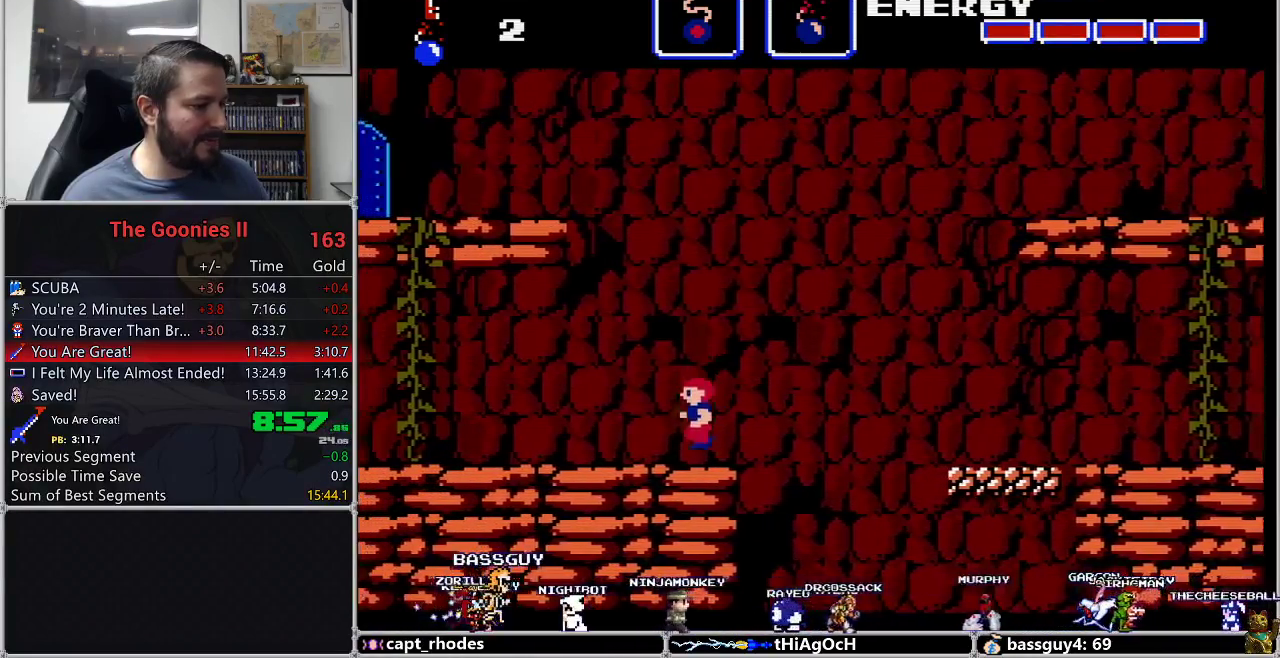
{"buttons": ["DPAD_LEFT"], "events": []}
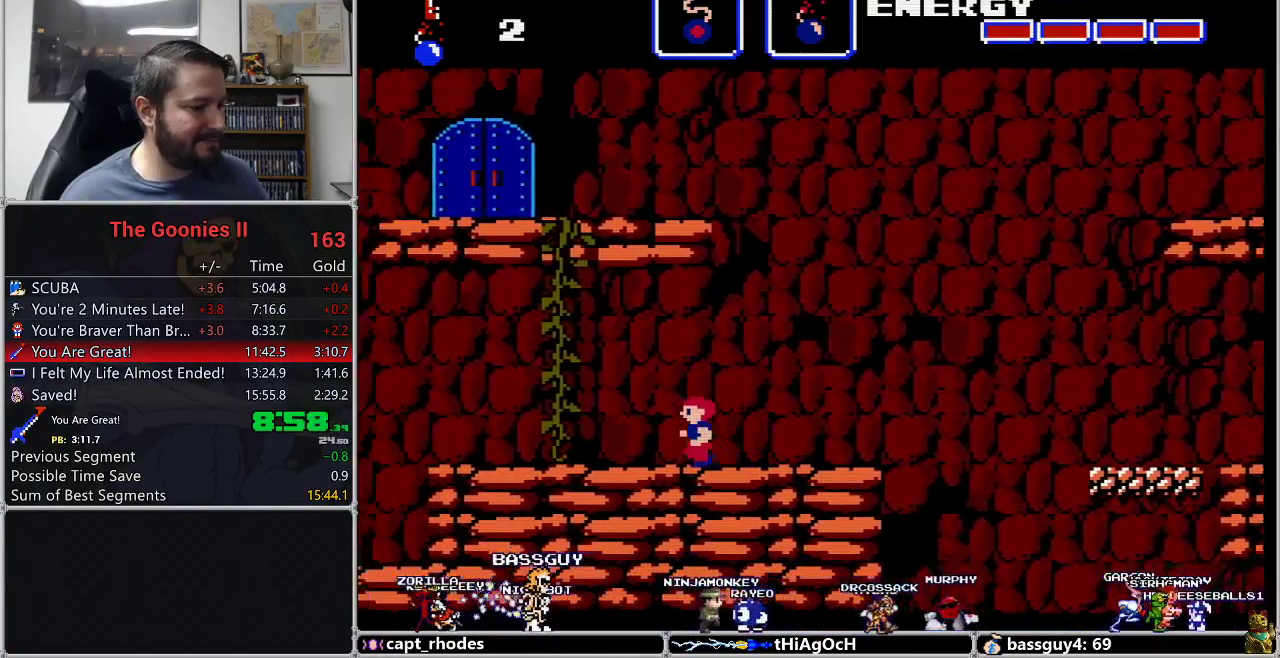
{"buttons": ["DPAD_LEFT"], "events": []}
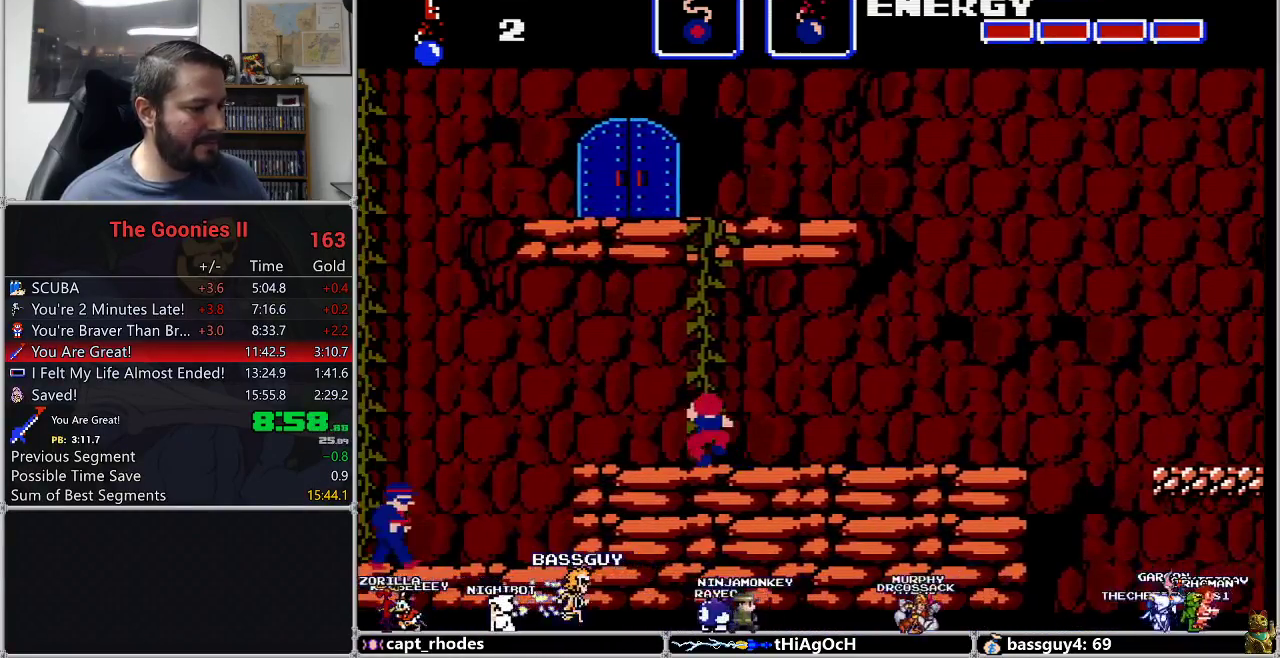
{"buttons": ["DPAD_UP"], "events": [[67, "DPAD_LEFT", "up"], [67, "DPAD_UP", "down"]]}
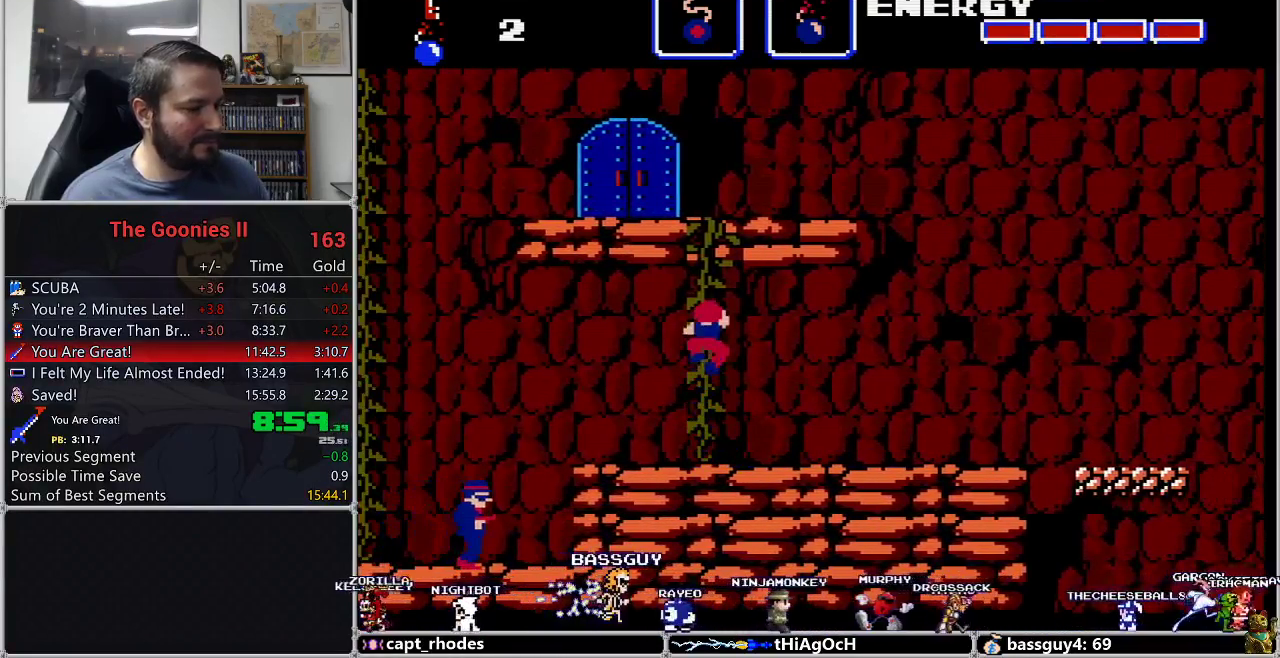
{"buttons": ["DPAD_UP"], "events": []}
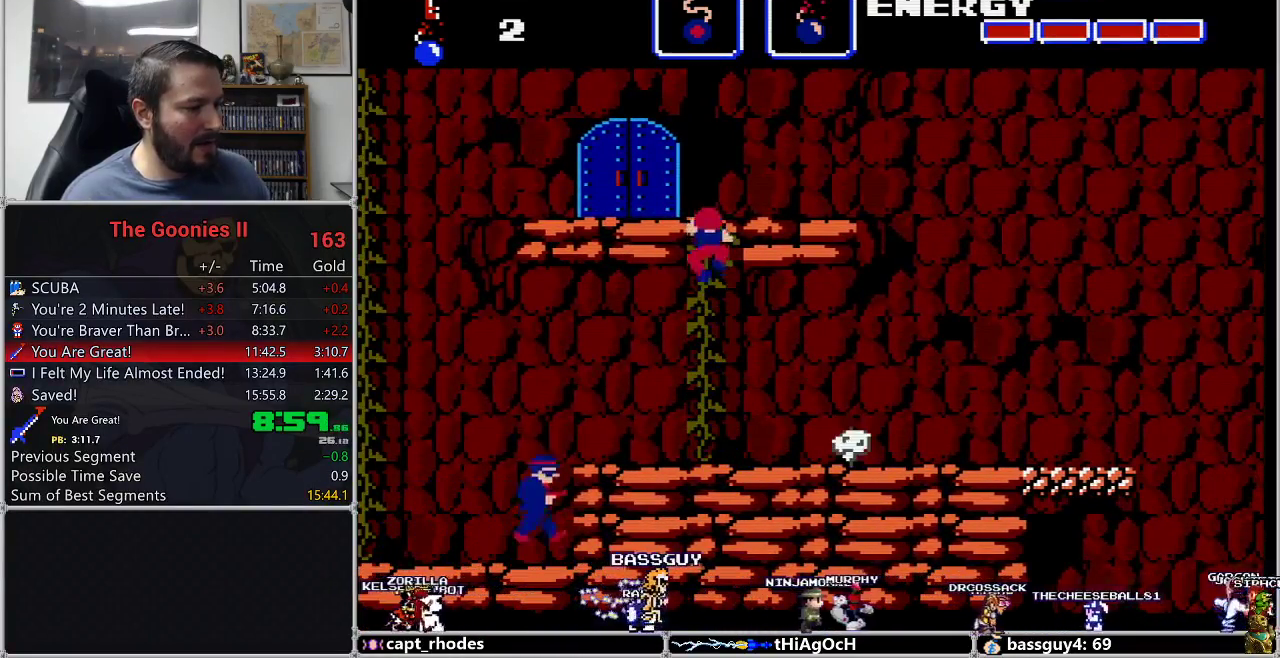
{"buttons": ["DPAD_LEFT"], "events": [[417, "DPAD_LEFT", "down"], [417, "DPAD_UP", "up"]]}
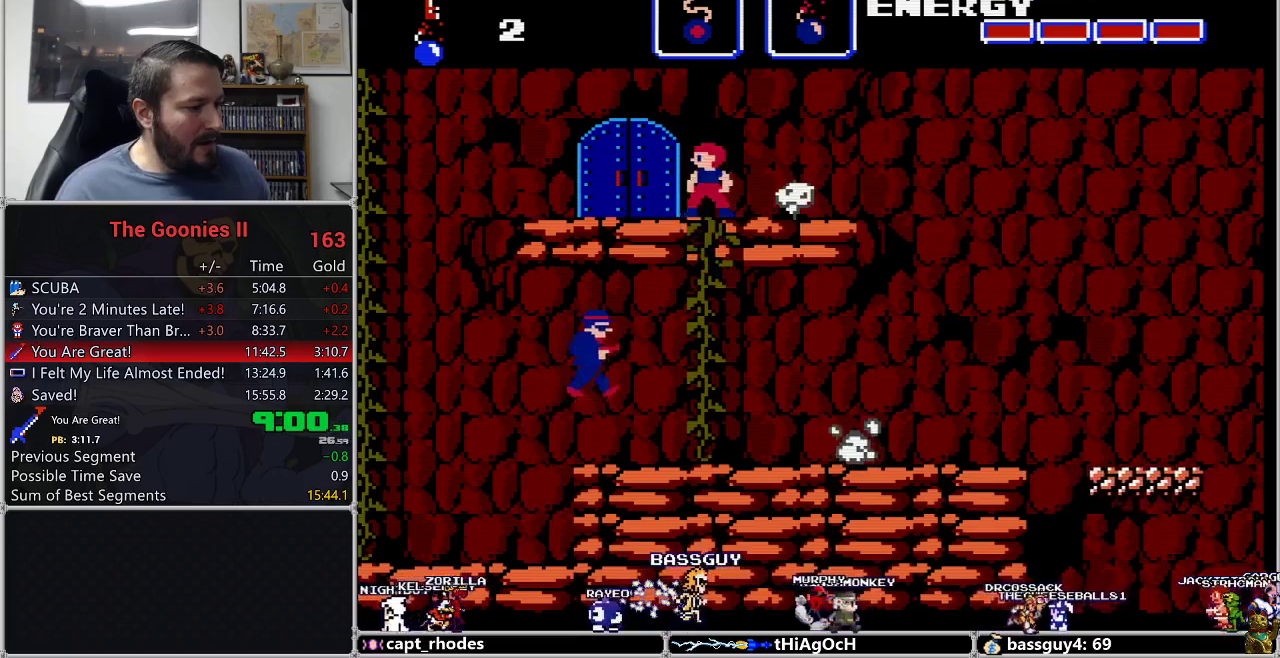
{"buttons": [], "events": [[383, "DPAD_UP", "down"], [417, "DPAD_LEFT", "up"], [483, "DPAD_UP", "up"]]}
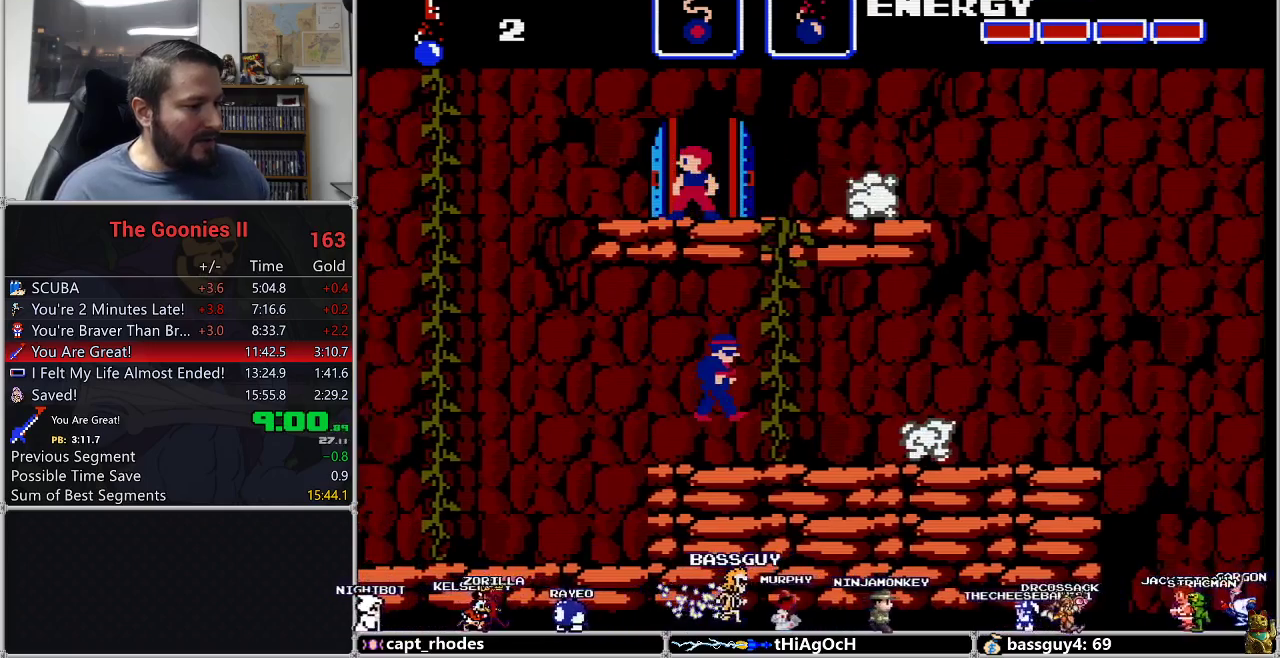
{"buttons": [], "events": []}
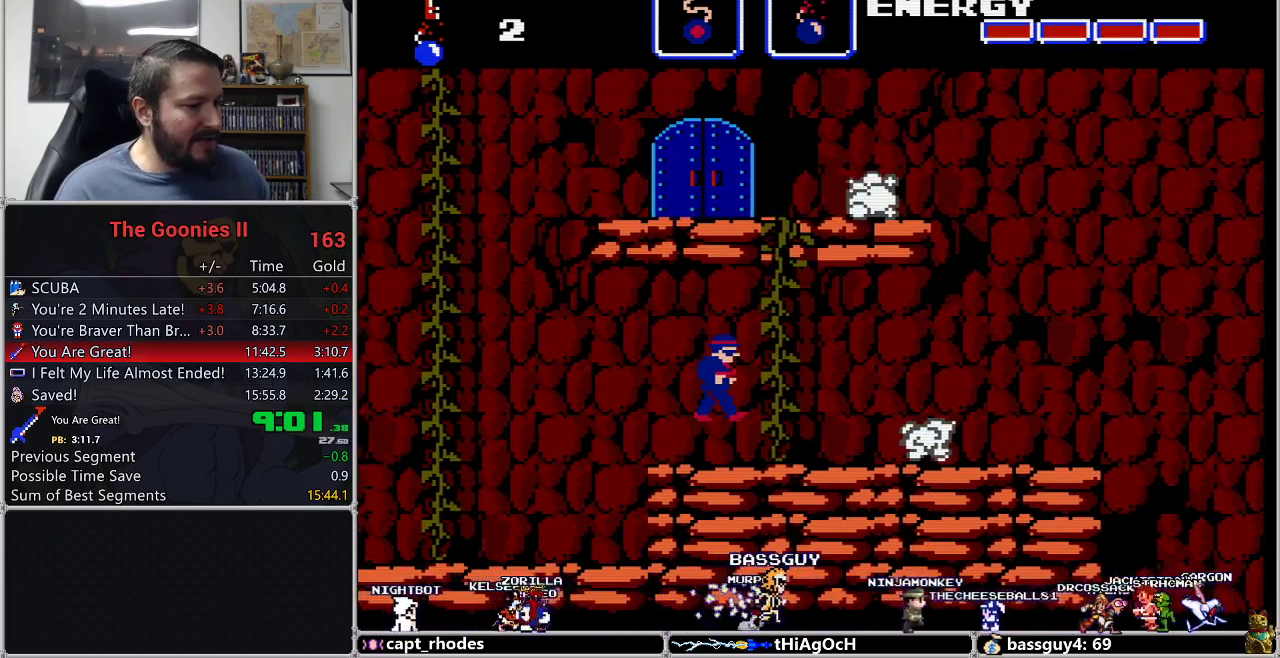
{"buttons": [], "events": []}
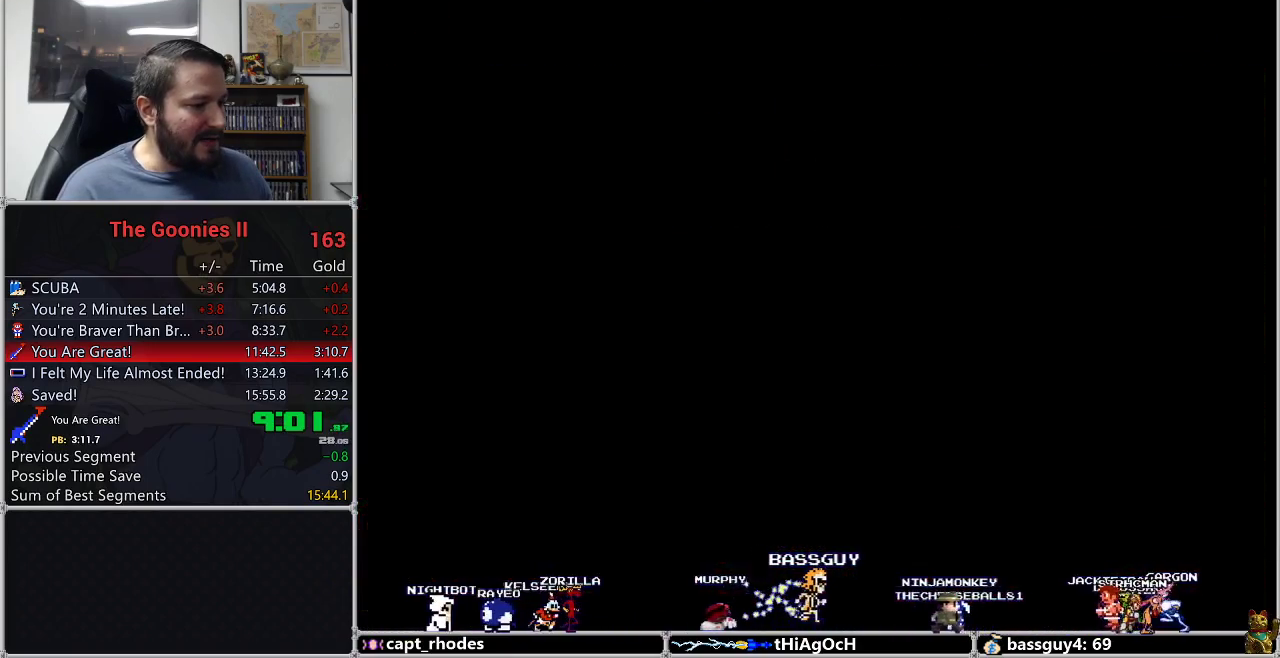
{"buttons": [], "events": []}
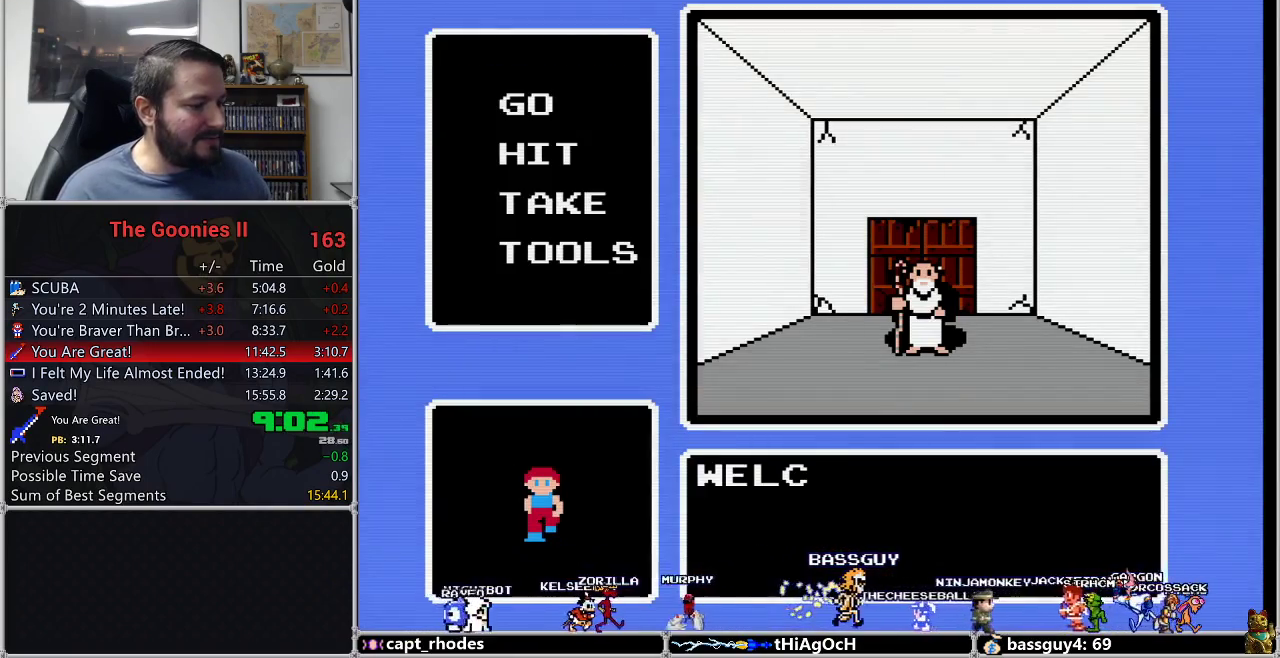
{"buttons": [], "events": []}
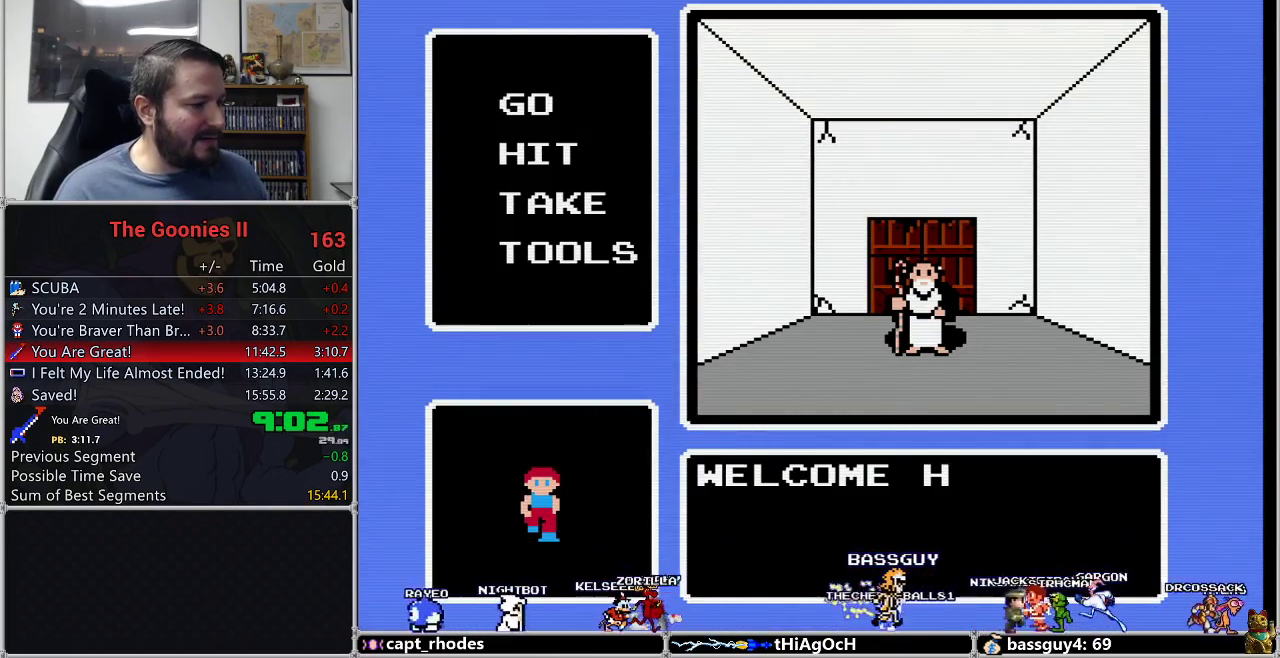
{"buttons": [], "events": []}
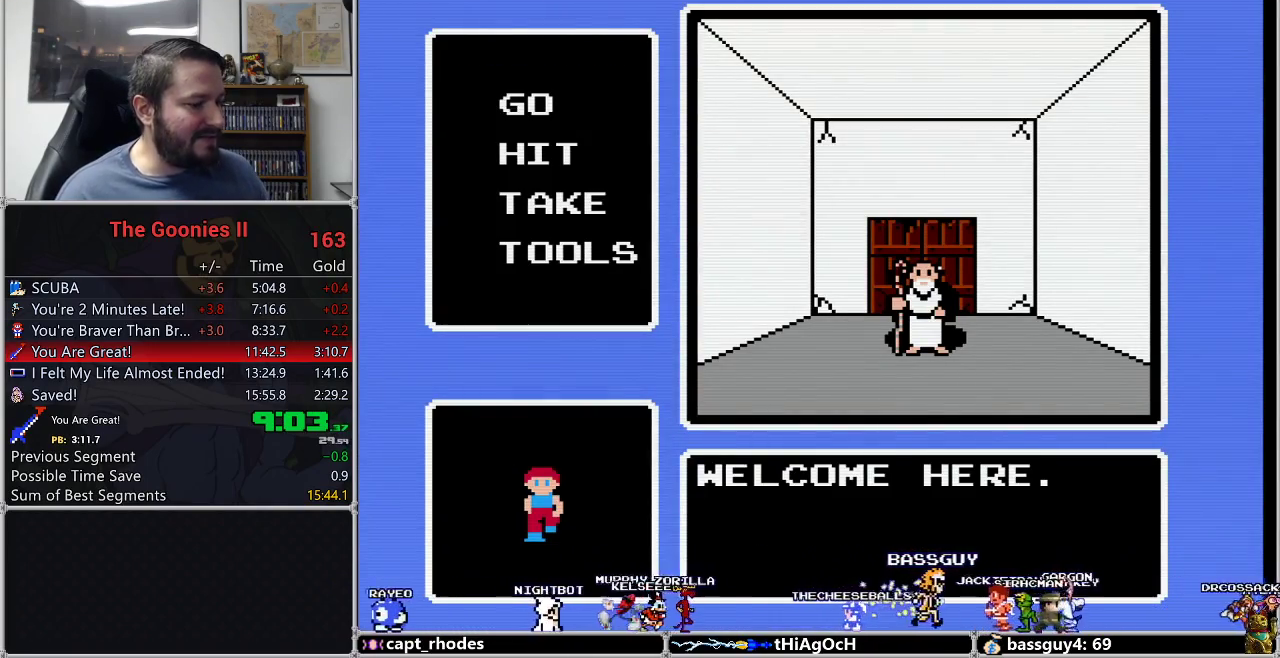
{"buttons": [], "events": []}
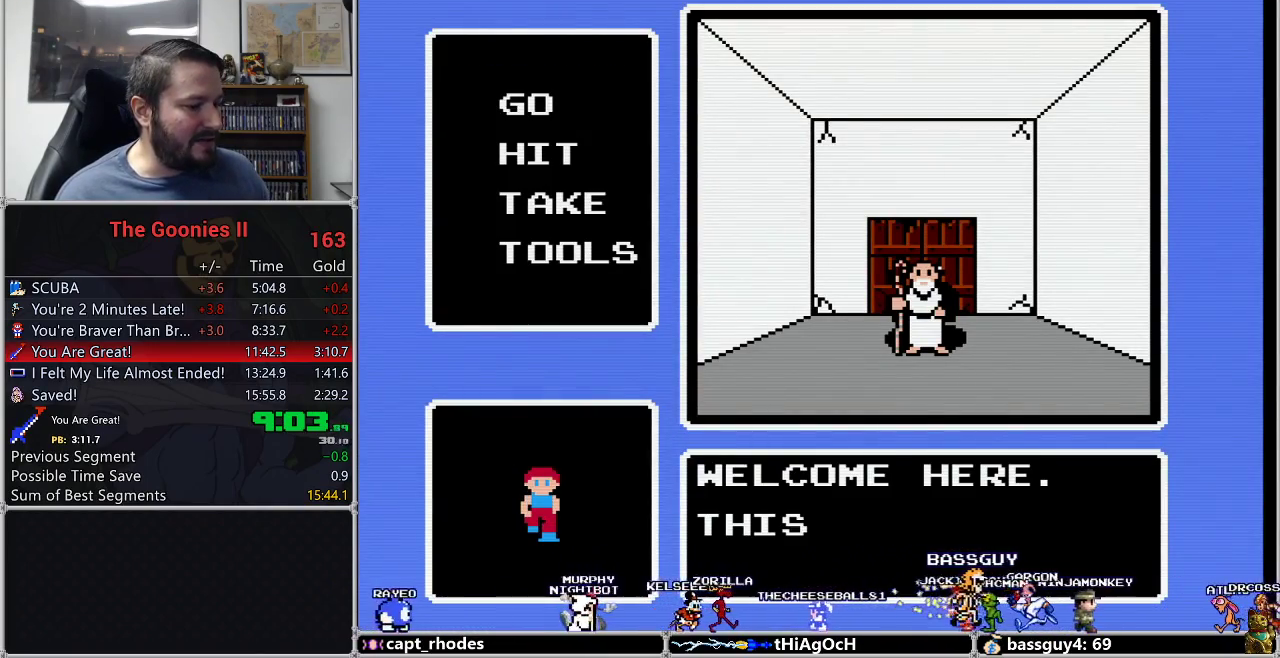
{"buttons": [], "events": []}
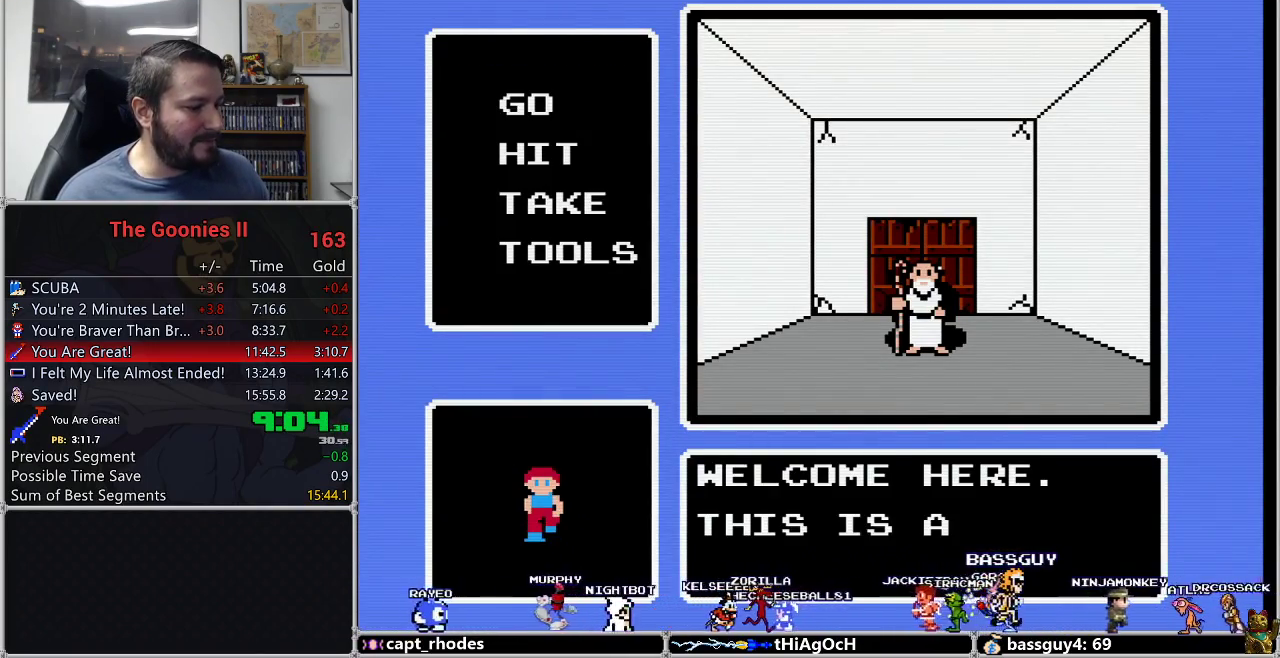
{"buttons": [], "events": []}
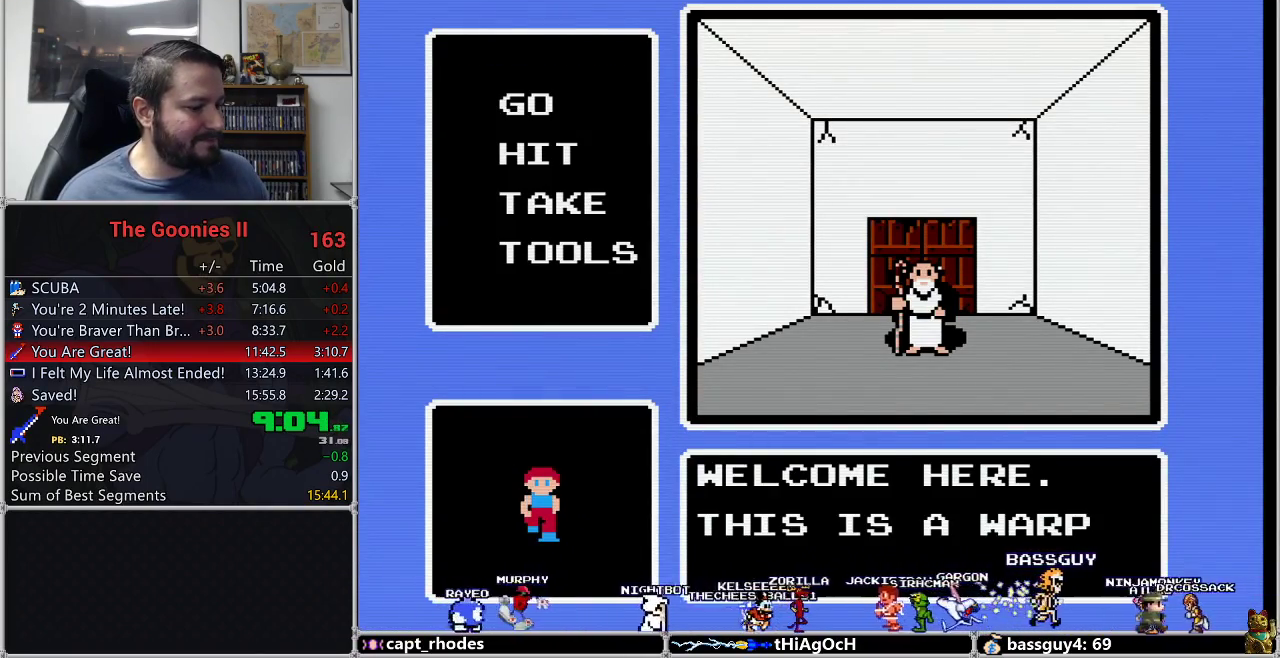
{"buttons": [], "events": []}
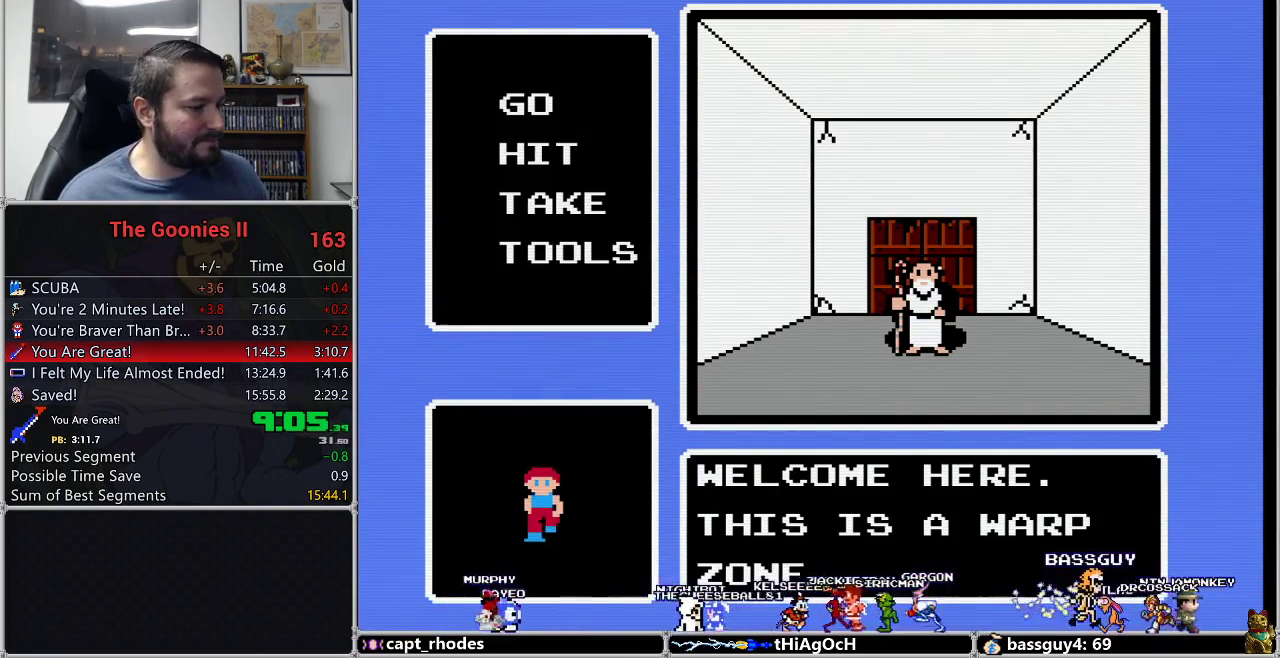
{"buttons": ["A", "DPAD_DOWN"], "events": [[450, "A", "down"], [483, "DPAD_DOWN", "down"]]}
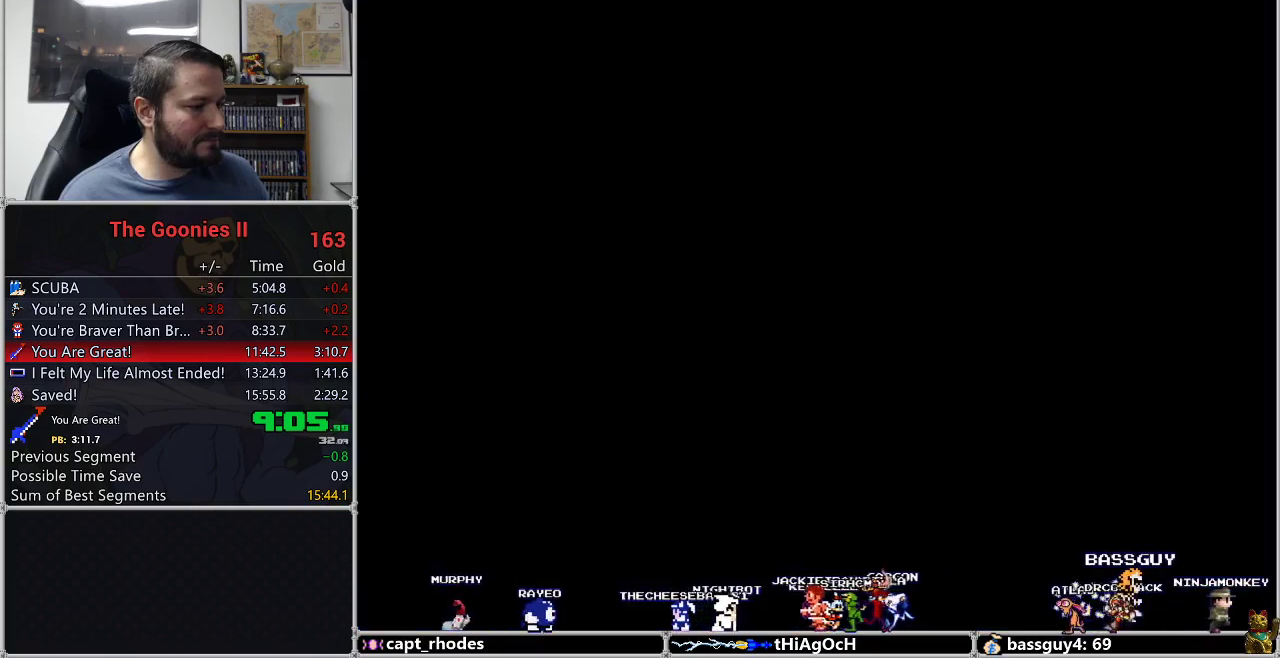
{"buttons": [], "events": [[67, "A", "up"], [67, "DPAD_DOWN", "up"]]}
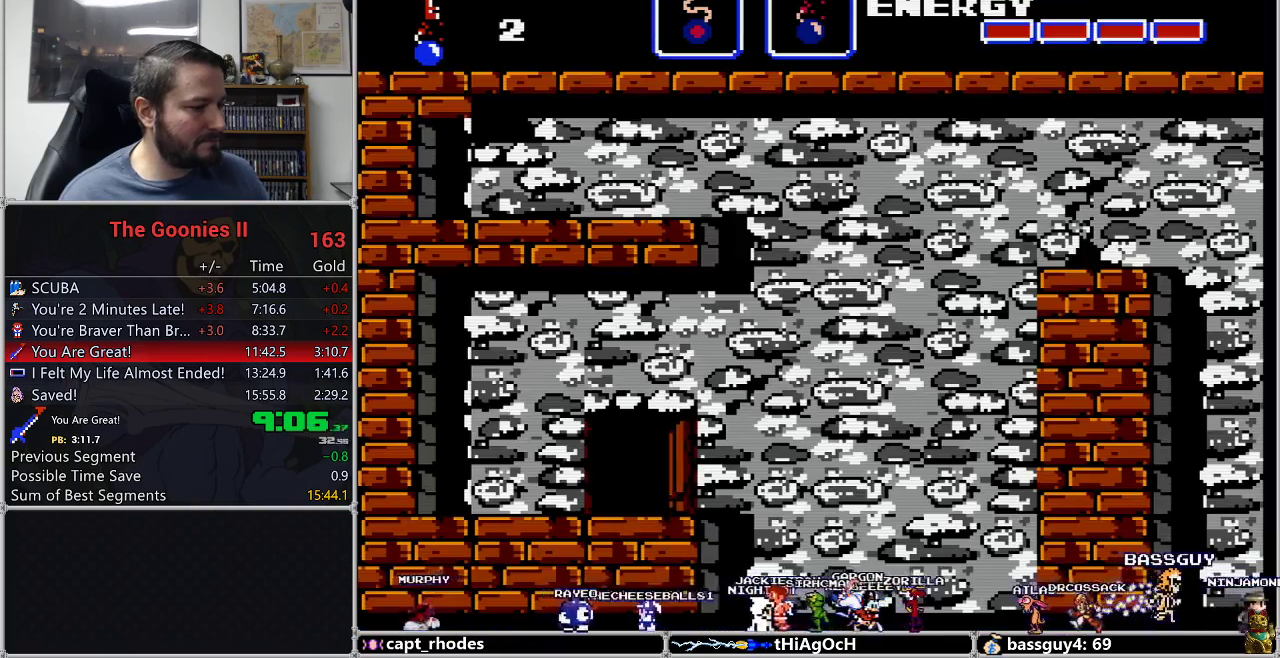
{"buttons": [], "events": []}
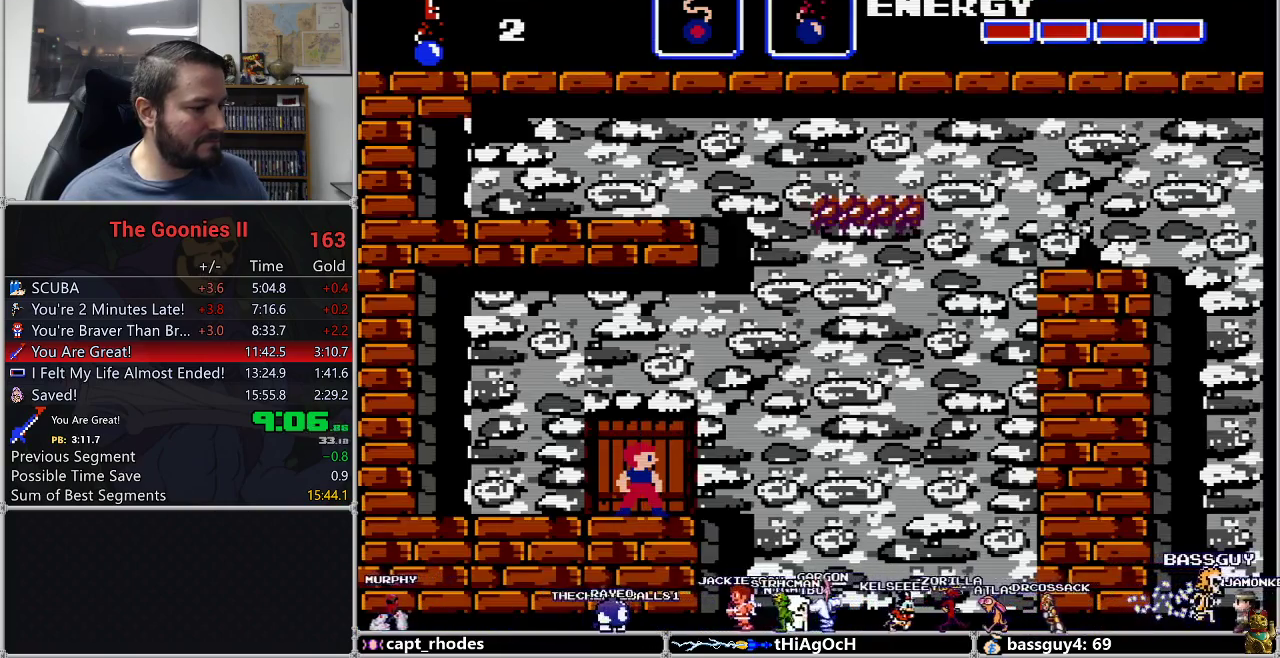
{"buttons": [], "events": []}
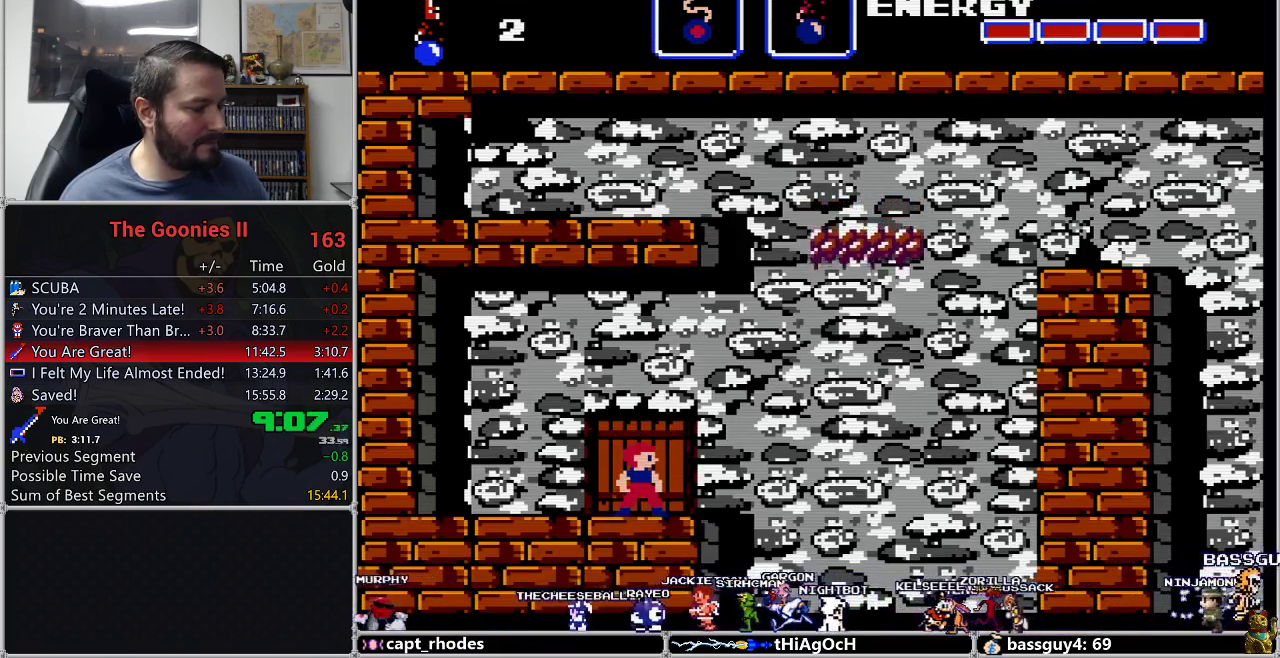
{"buttons": [], "events": []}
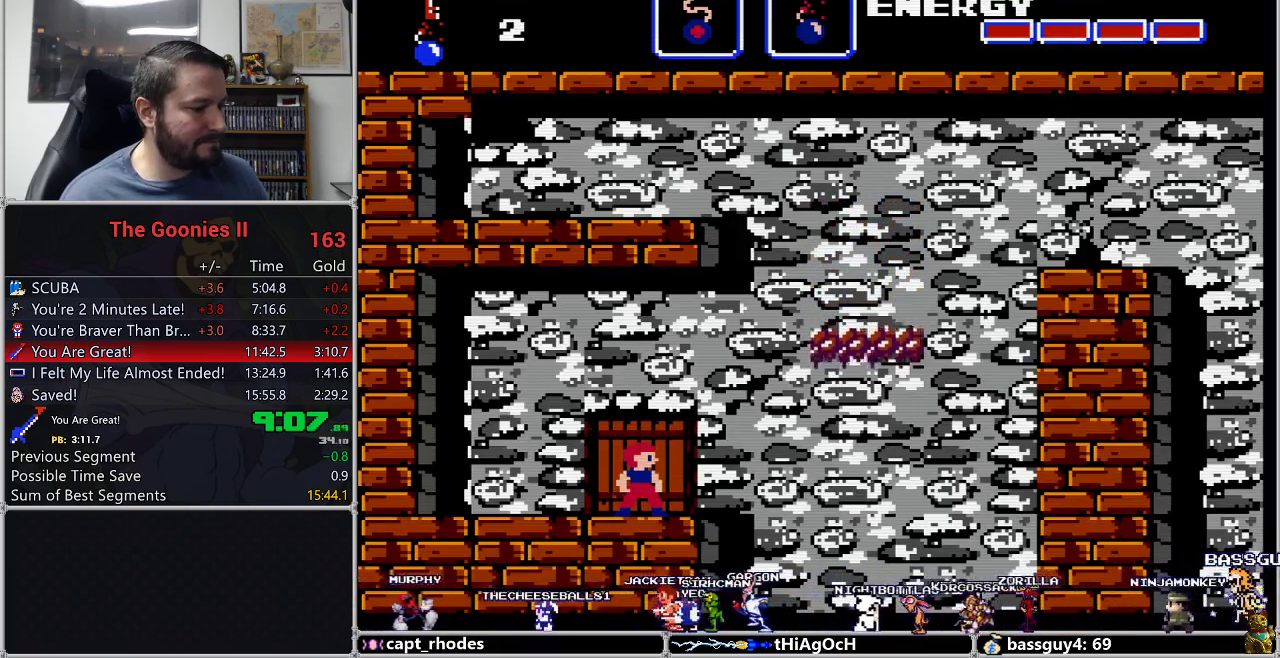
{"buttons": ["DPAD_RIGHT"], "events": [[117, "DPAD_RIGHT", "down"], [167, "A", "down"], [283, "A", "up"]]}
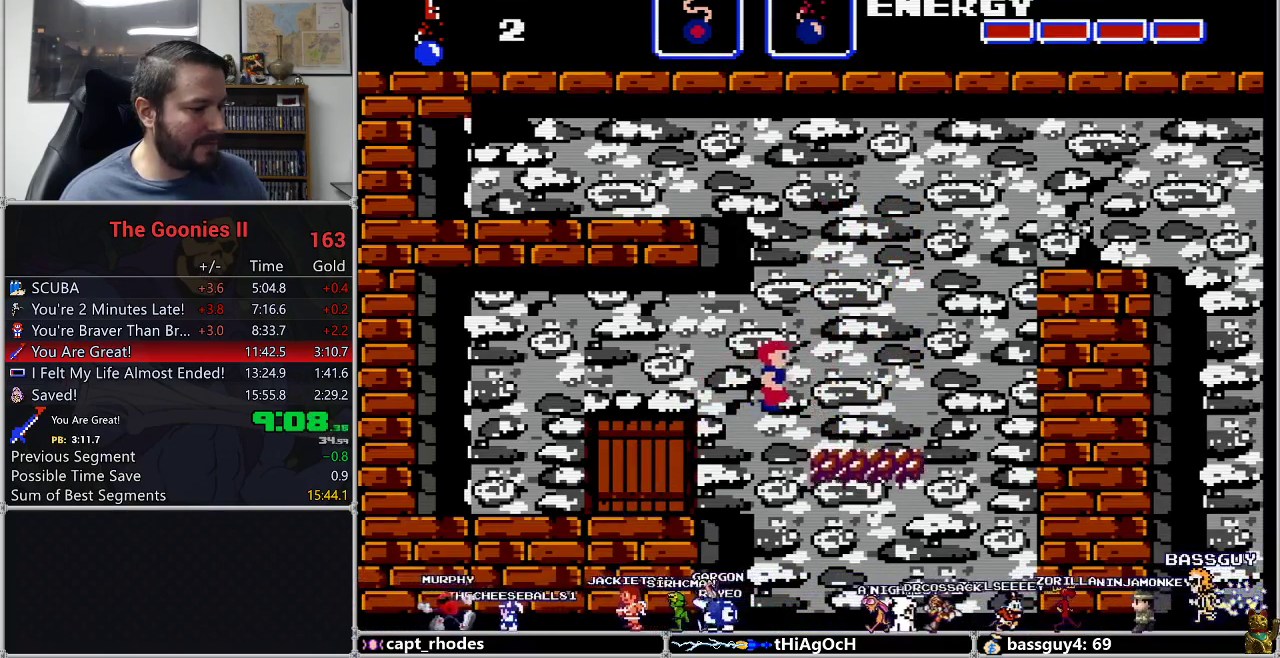
{"buttons": ["DPAD_LEFT"], "events": [[450, "DPAD_RIGHT", "up"], [483, "DPAD_LEFT", "down"]]}